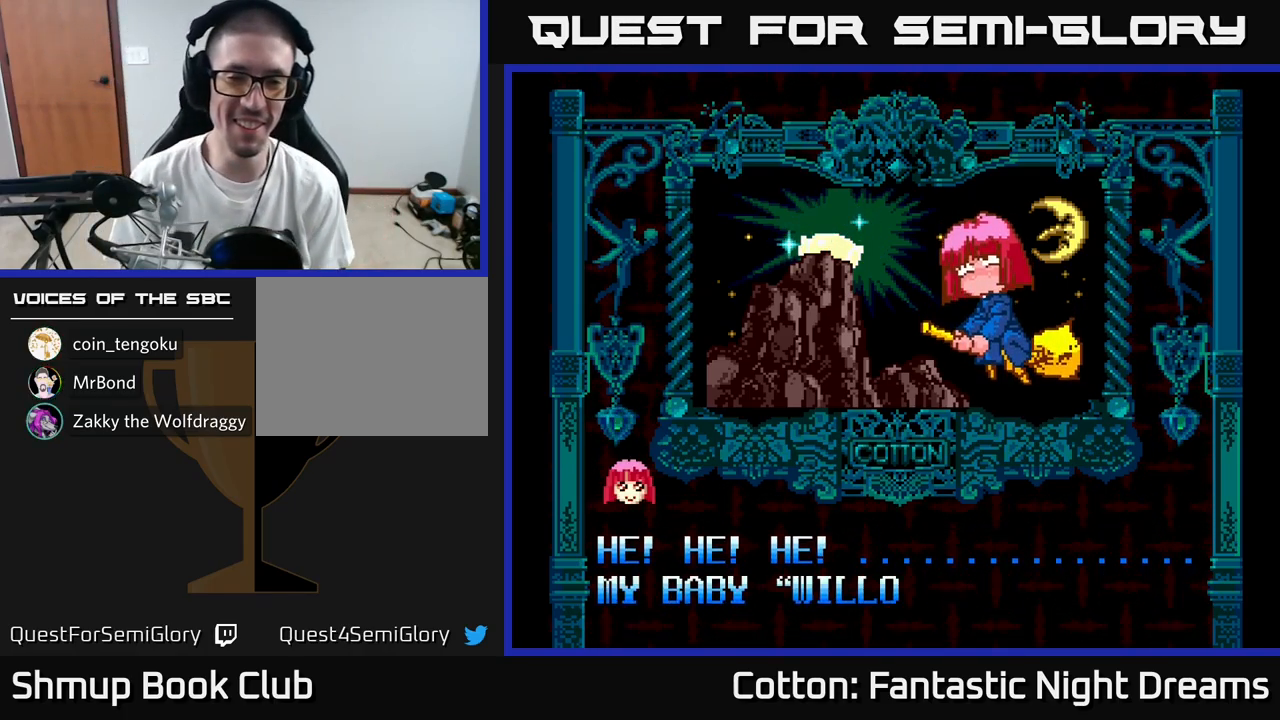
Gameplay with a controller (Xbox layout); each line is a JSON object with the inputs held at the frame after it. "events" lists button and stick changes between this image and that frame as [ms after this image, input, new state], when the widget could be followed in between. Not read: L3 R3 left_stick.
{"buttons": ["START"], "right_stick": "center", "events": [[484, "START", "down"]]}
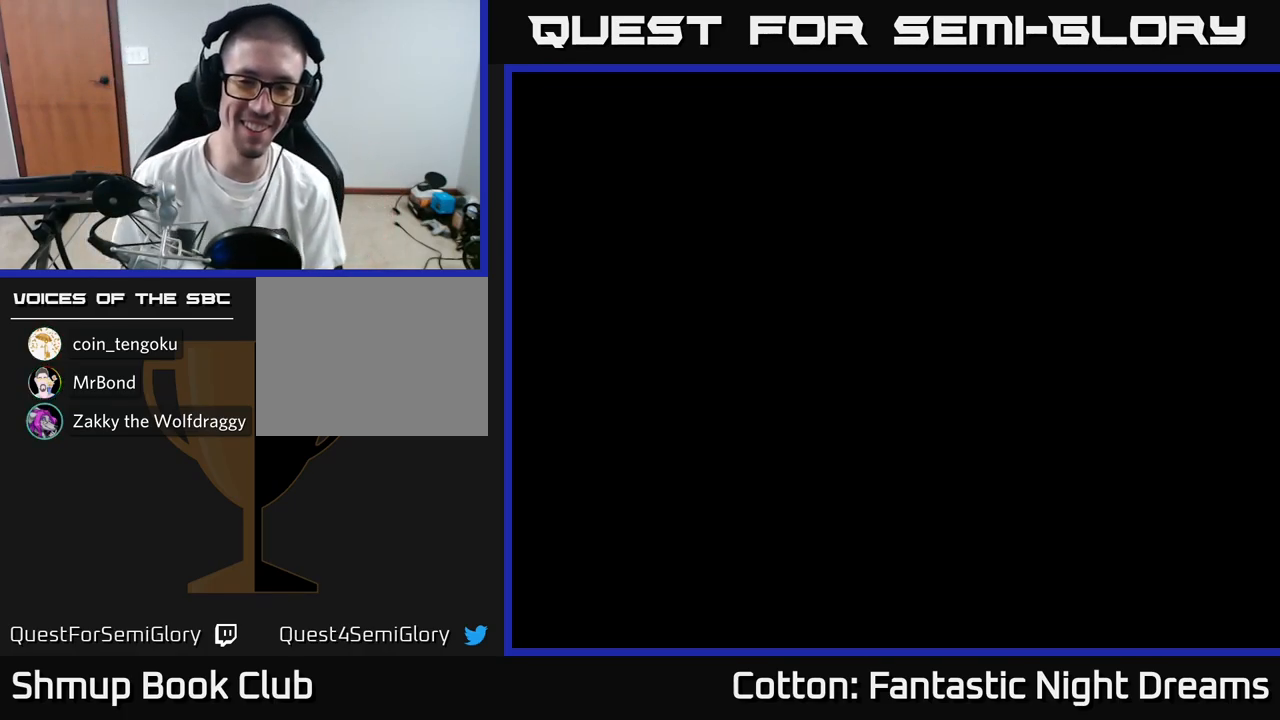
{"buttons": [], "right_stick": "center", "events": [[100, "START", "up"]]}
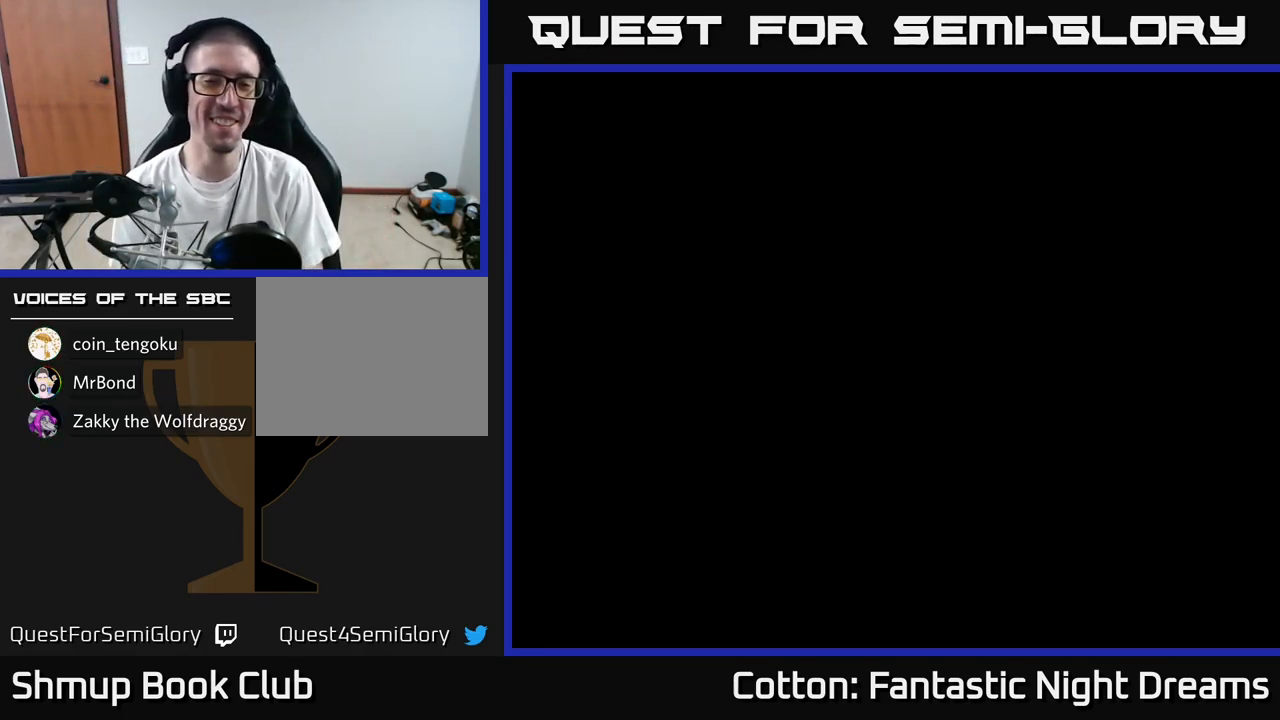
{"buttons": [], "right_stick": "center", "events": []}
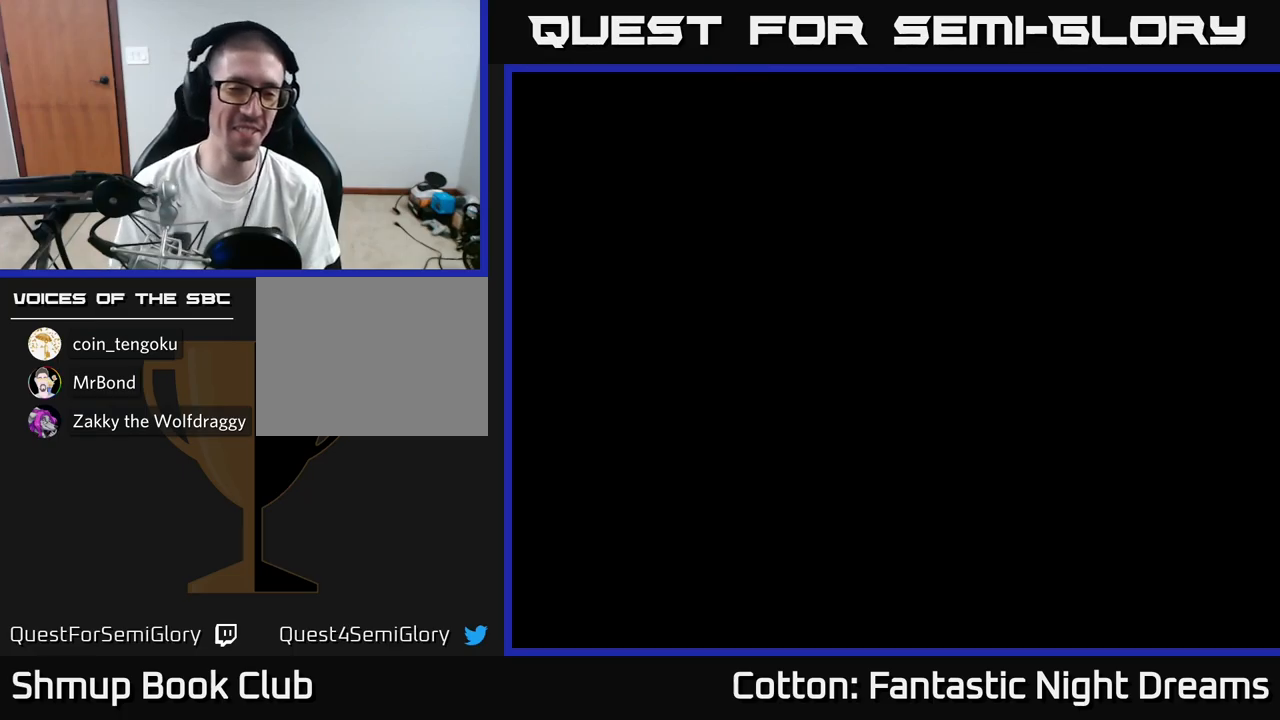
{"buttons": [], "right_stick": "center", "events": []}
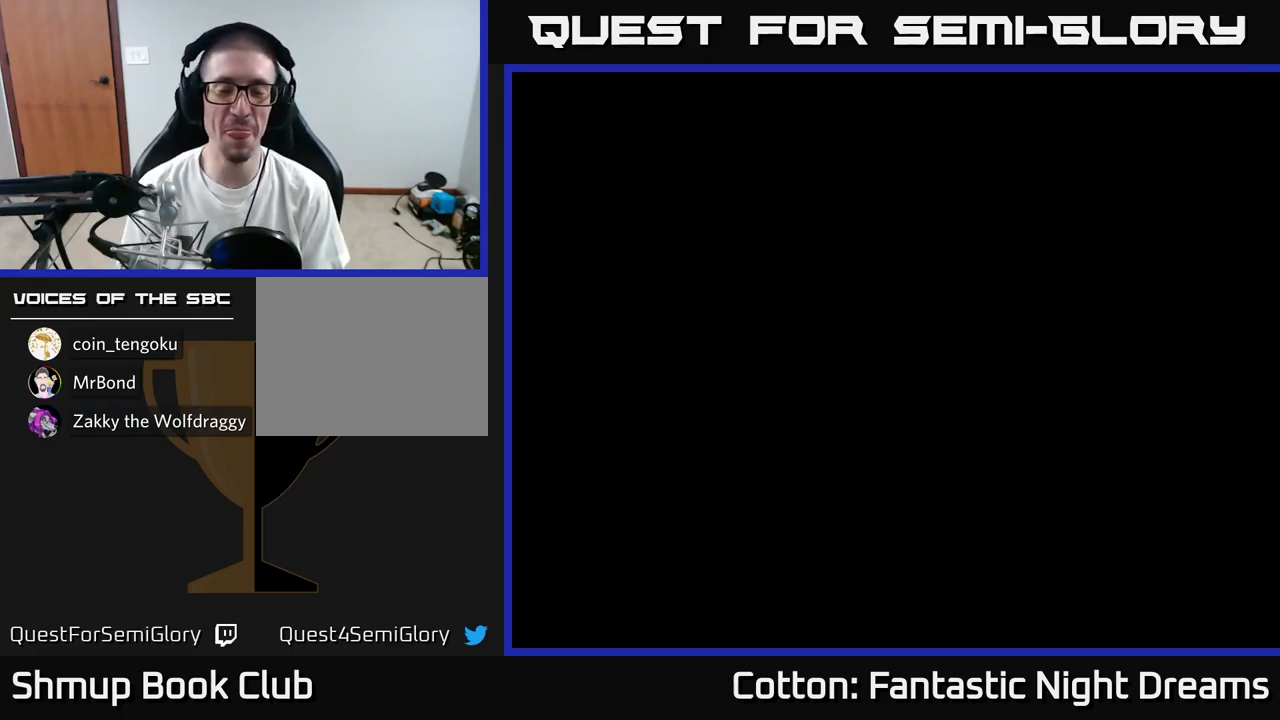
{"buttons": [], "right_stick": "center", "events": []}
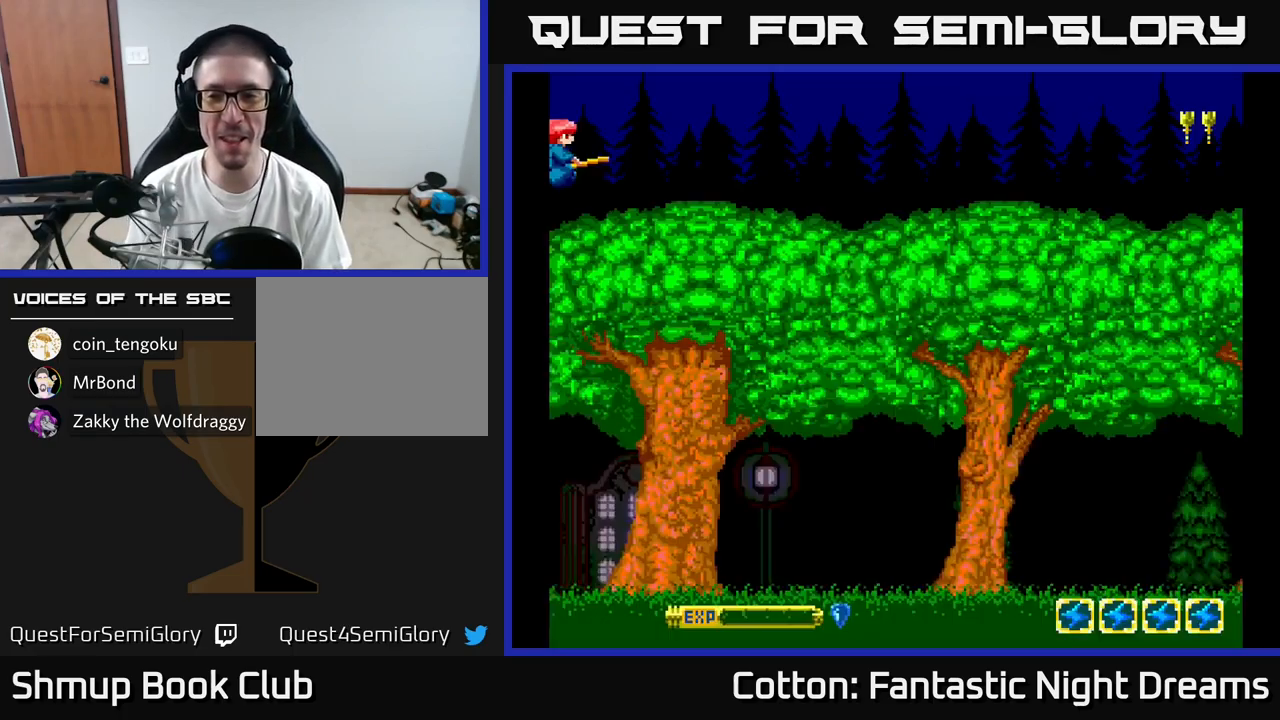
{"buttons": [], "right_stick": "center", "events": []}
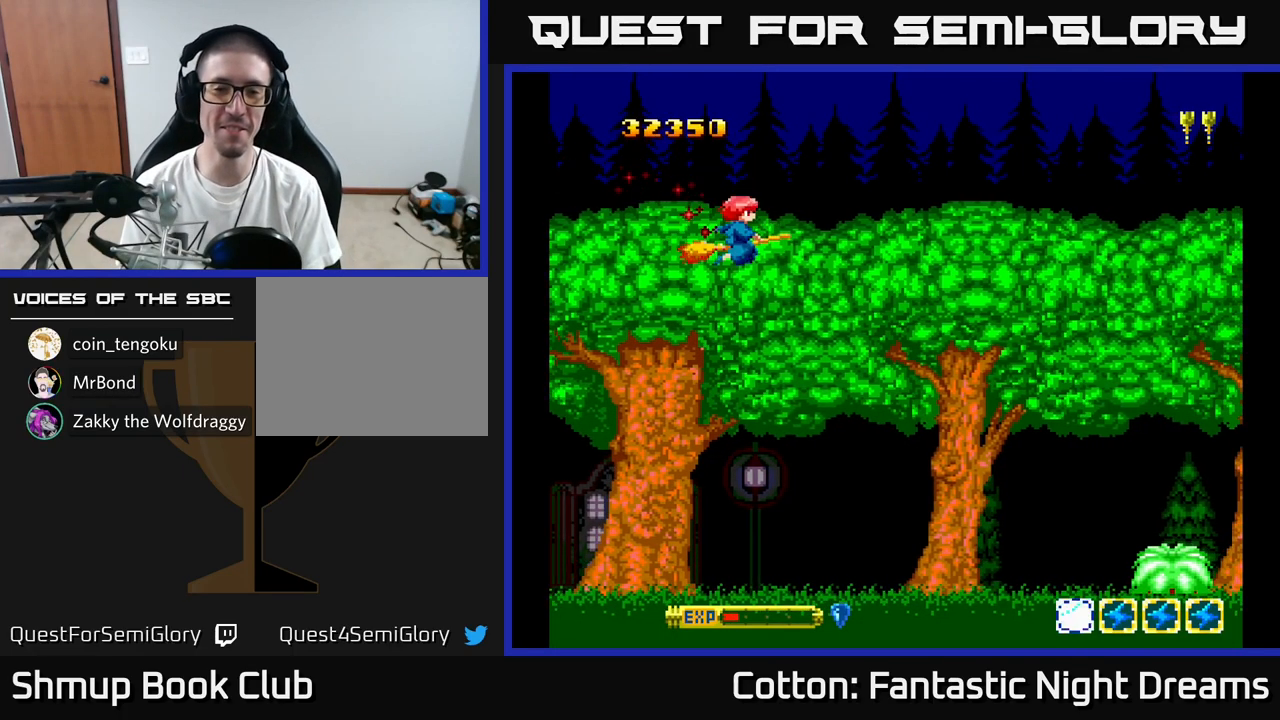
{"buttons": ["Y", "DPAD_RIGHT"], "right_stick": "center", "events": [[17, "DPAD_DOWN", "down"], [150, "DPAD_RIGHT", "down"], [300, "Y", "down"], [367, "DPAD_DOWN", "up"]]}
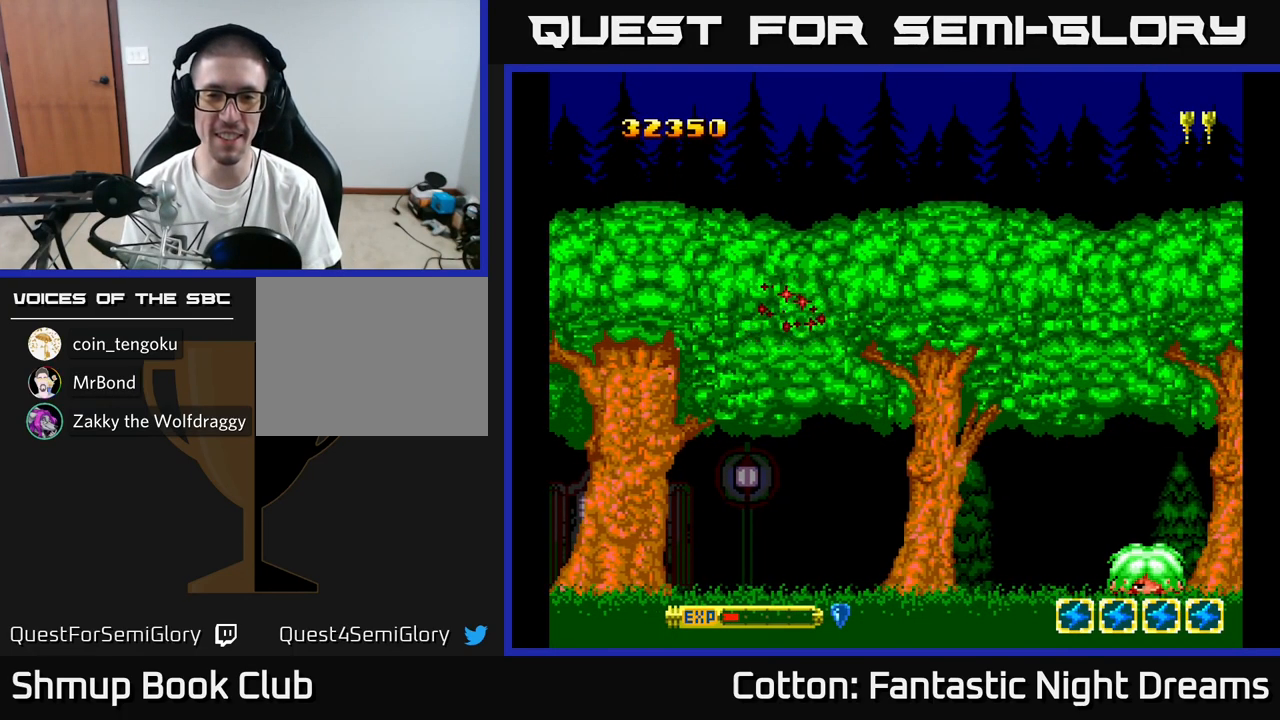
{"buttons": ["B", "Y"], "right_stick": "center", "events": [[467, "B", "down"], [500, "DPAD_RIGHT", "up"]]}
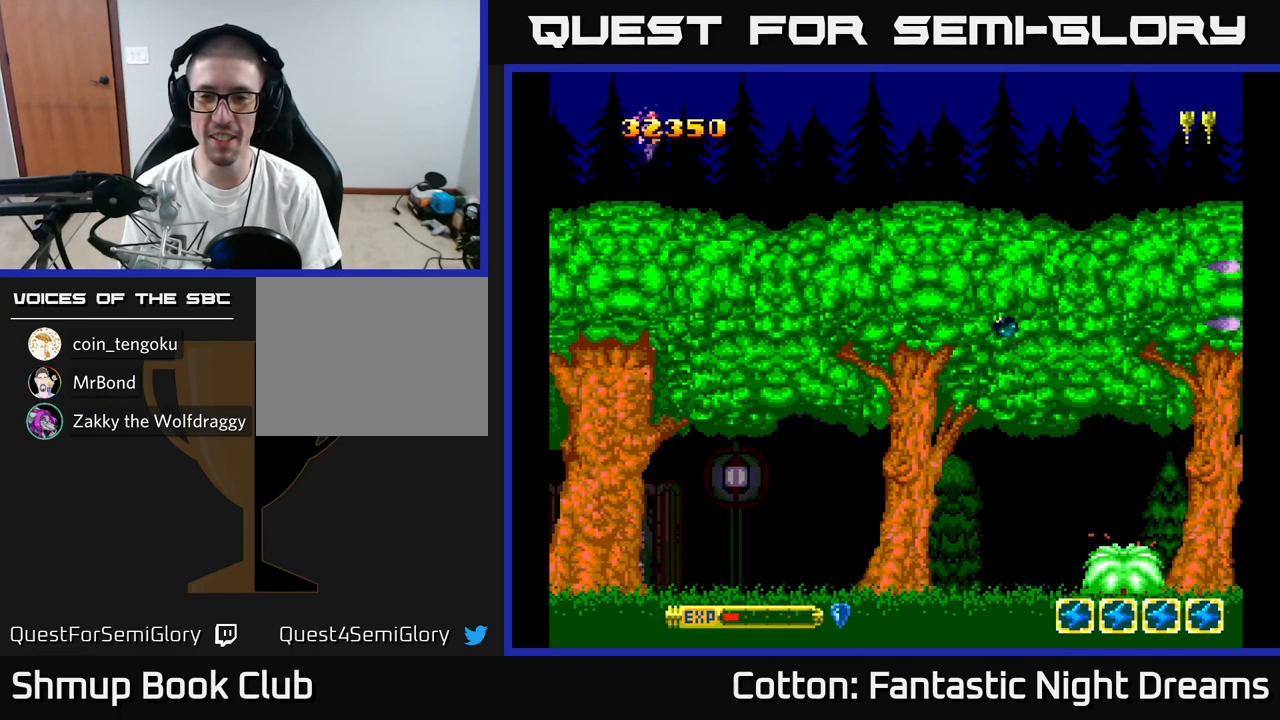
{"buttons": ["B", "Y"], "right_stick": "center", "events": [[217, "DPAD_LEFT", "down"], [300, "DPAD_LEFT", "up"]]}
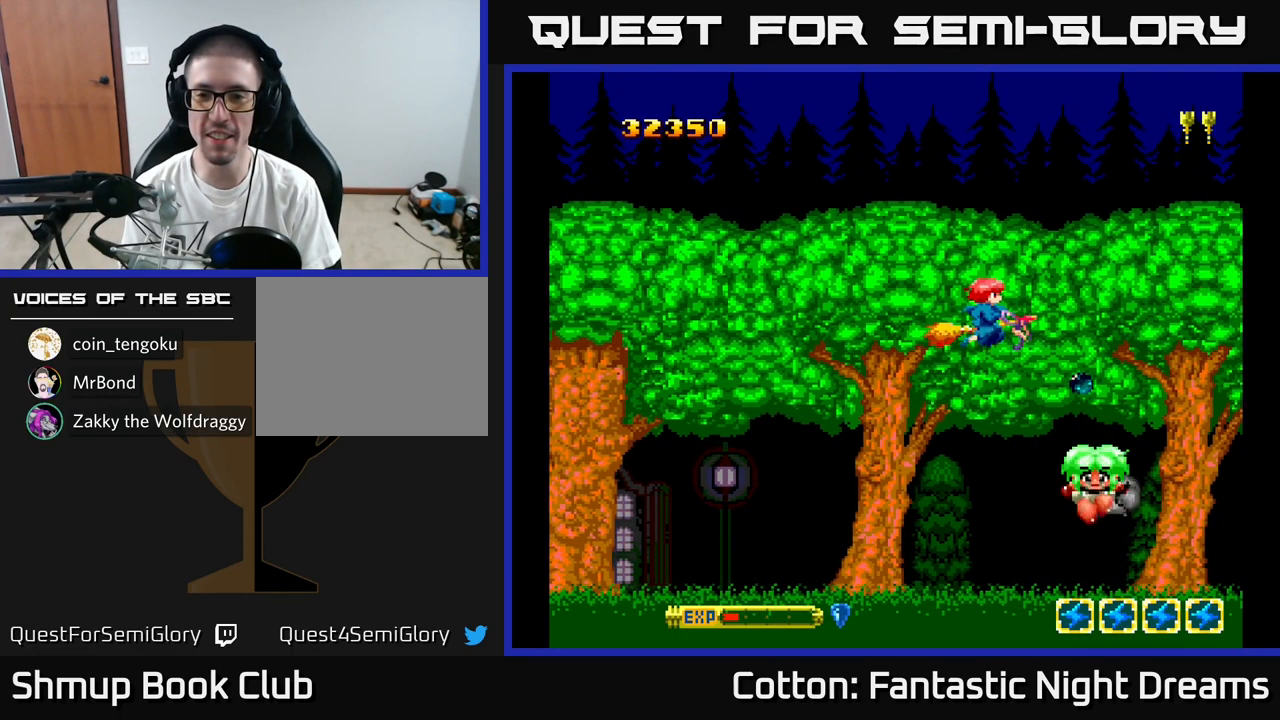
{"buttons": ["B", "Y", "DPAD_UP", "DPAD_LEFT"], "right_stick": "center", "events": [[400, "DPAD_LEFT", "down"], [467, "DPAD_UP", "down"]]}
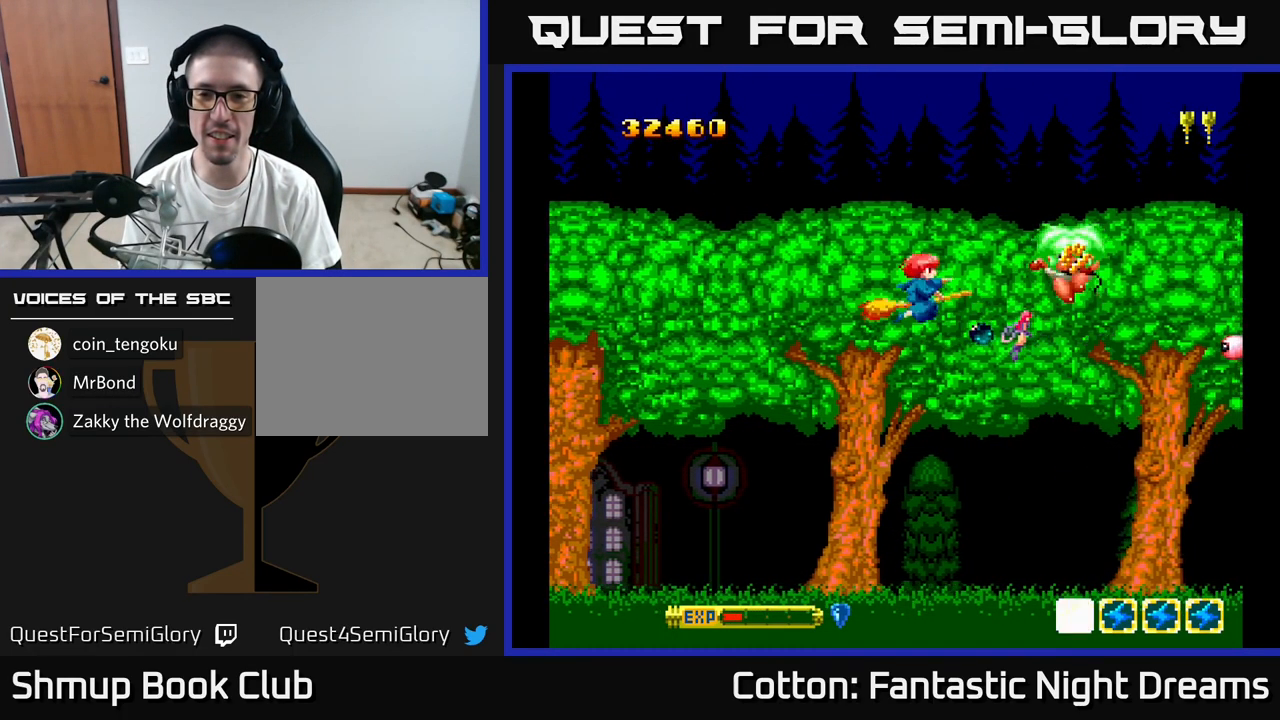
{"buttons": ["B", "Y", "DPAD_DOWN", "DPAD_LEFT"], "right_stick": "center", "events": [[50, "DPAD_UP", "up"], [117, "DPAD_LEFT", "up"], [134, "DPAD_DOWN", "down"], [250, "DPAD_LEFT", "down"], [334, "DPAD_LEFT", "up"], [434, "DPAD_LEFT", "down"]]}
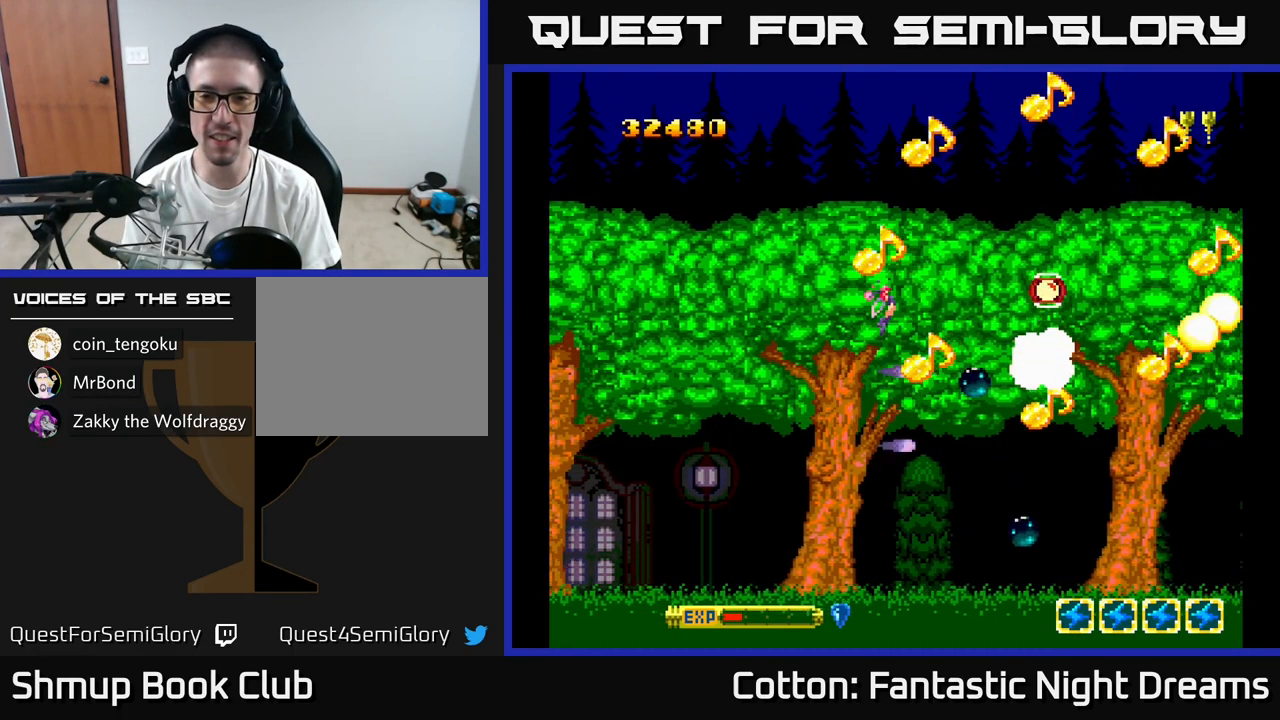
{"buttons": ["Y", "DPAD_RIGHT"], "right_stick": "center", "events": [[117, "DPAD_DOWN", "up"], [134, "B", "up"], [150, "DPAD_UP", "down"], [200, "Y", "up"], [217, "DPAD_LEFT", "up"], [350, "DPAD_RIGHT", "down"], [467, "Y", "down"], [484, "DPAD_UP", "up"]]}
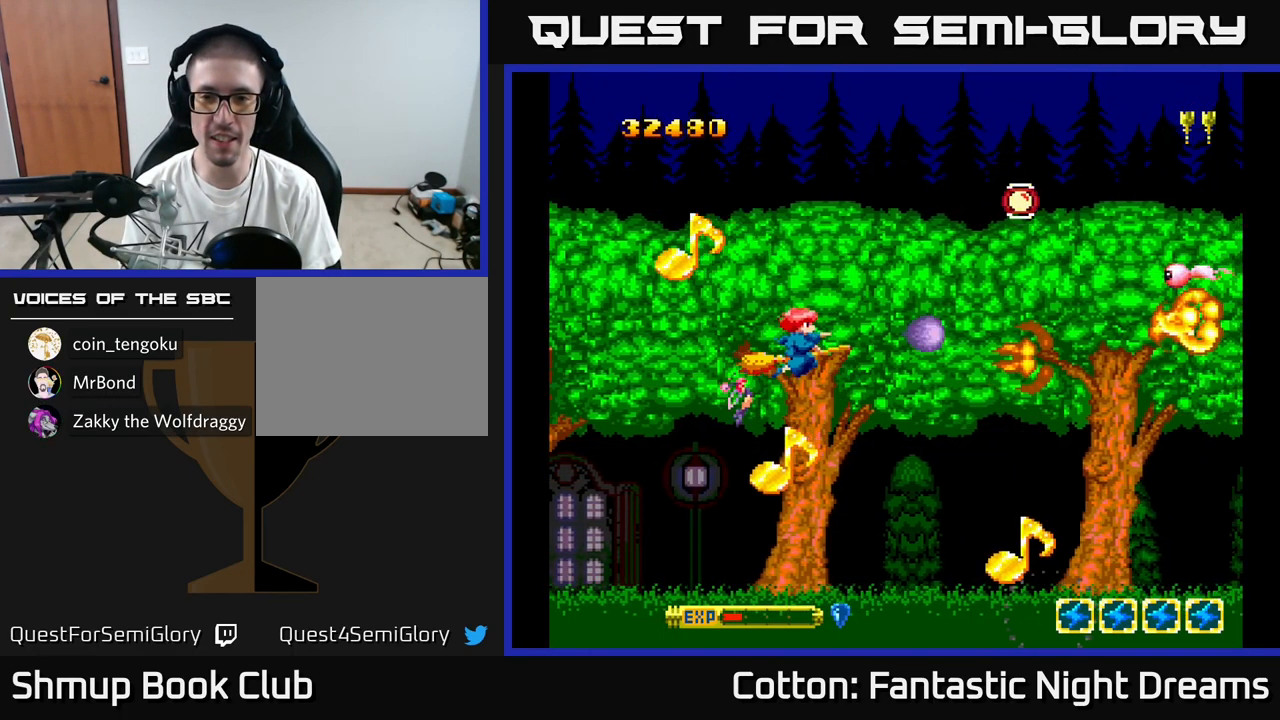
{"buttons": ["Y", "DPAD_UP"], "right_stick": "center", "events": [[184, "DPAD_UP", "down"], [467, "DPAD_RIGHT", "up"]]}
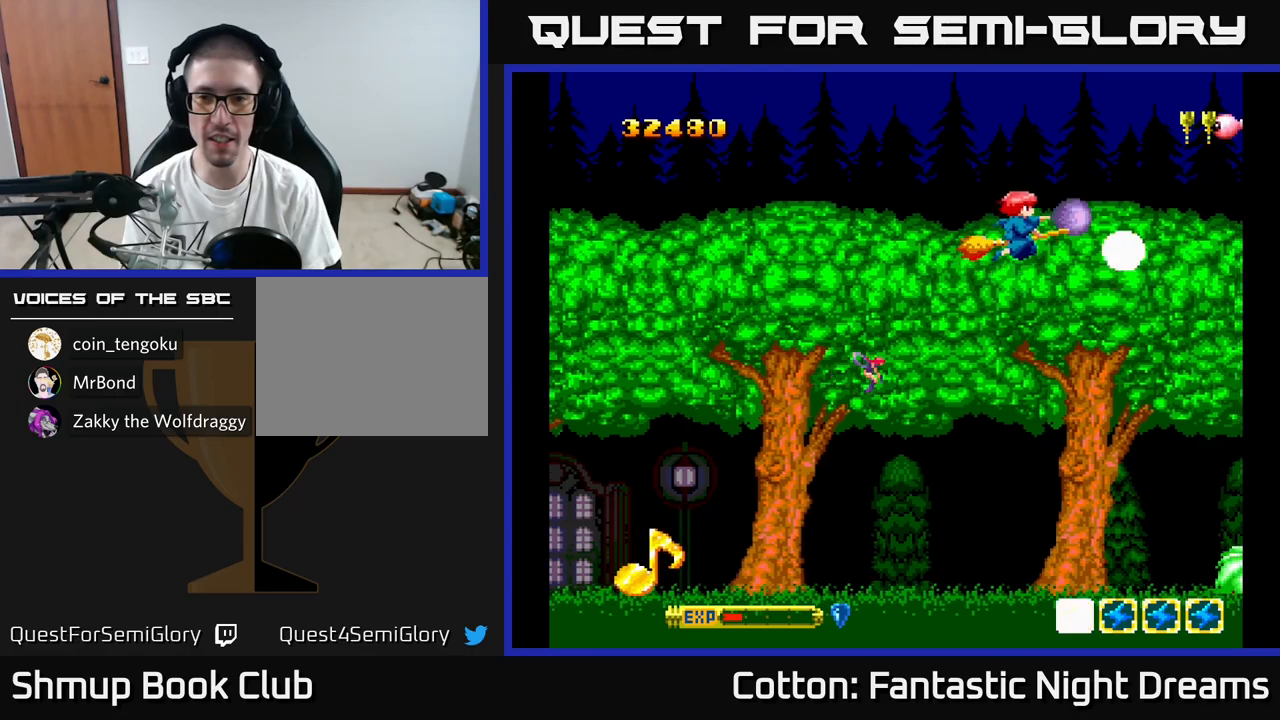
{"buttons": ["Y", "DPAD_UP"], "right_stick": "center", "events": [[17, "DPAD_LEFT", "down"], [67, "DPAD_UP", "up"], [133, "DPAD_DOWN", "down"], [183, "DPAD_LEFT", "up"], [267, "DPAD_DOWN", "up"], [283, "DPAD_UP", "down"], [300, "DPAD_LEFT", "down"], [350, "DPAD_LEFT", "up"]]}
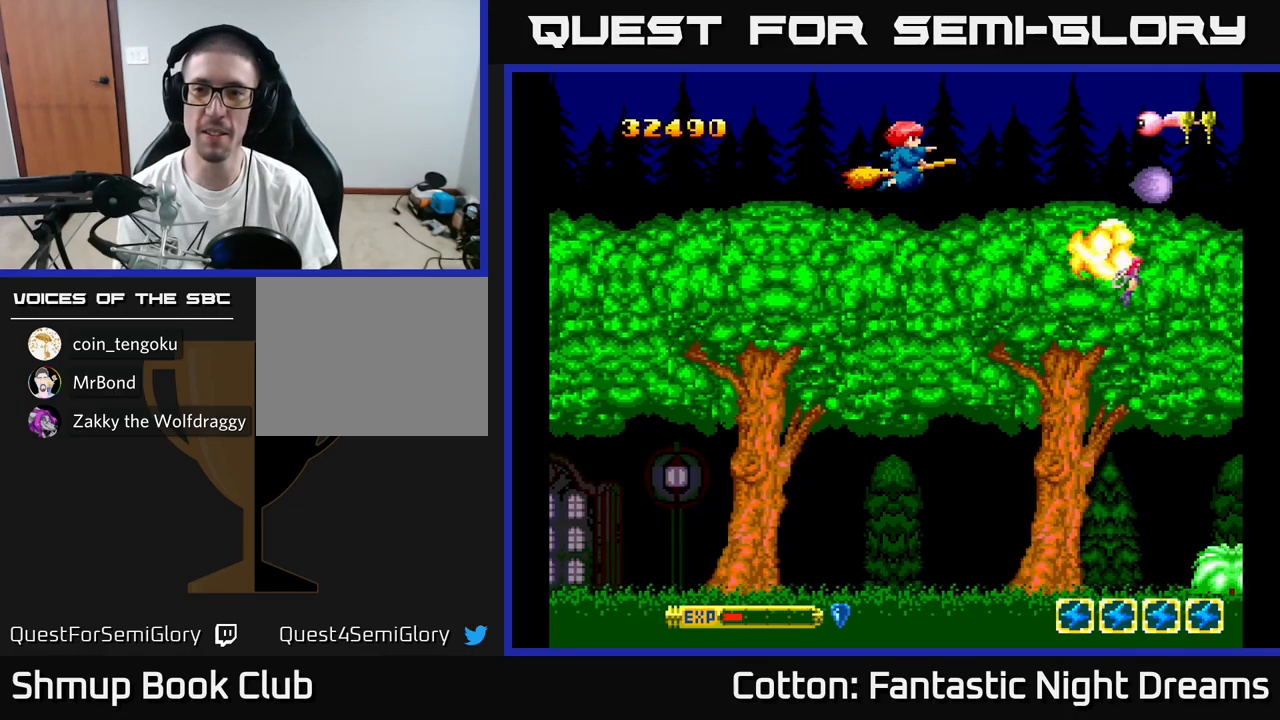
{"buttons": ["Y", "DPAD_DOWN"], "right_stick": "center", "events": [[83, "DPAD_UP", "up"], [133, "DPAD_DOWN", "down"]]}
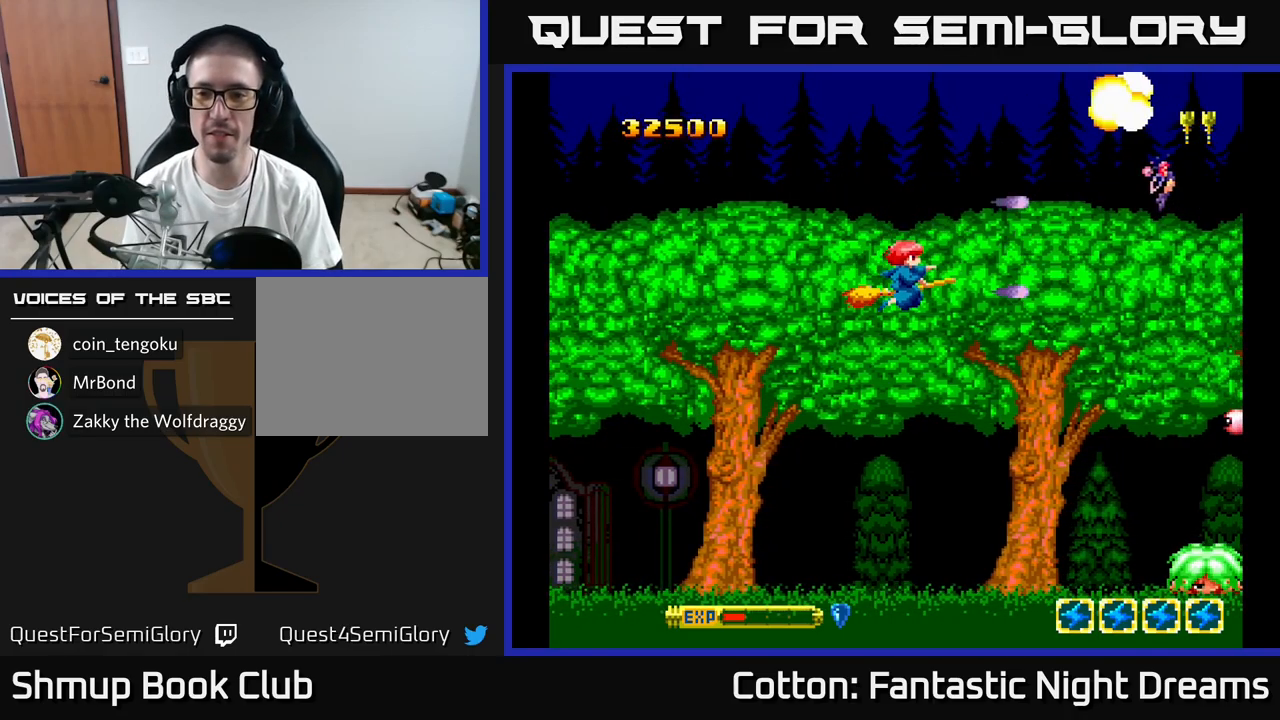
{"buttons": ["B", "Y", "DPAD_DOWN", "DPAD_LEFT"], "right_stick": "center", "events": [[100, "DPAD_RIGHT", "down"], [167, "DPAD_DOWN", "up"], [350, "B", "down"], [367, "DPAD_DOWN", "down"], [433, "DPAD_RIGHT", "up"], [500, "DPAD_LEFT", "down"]]}
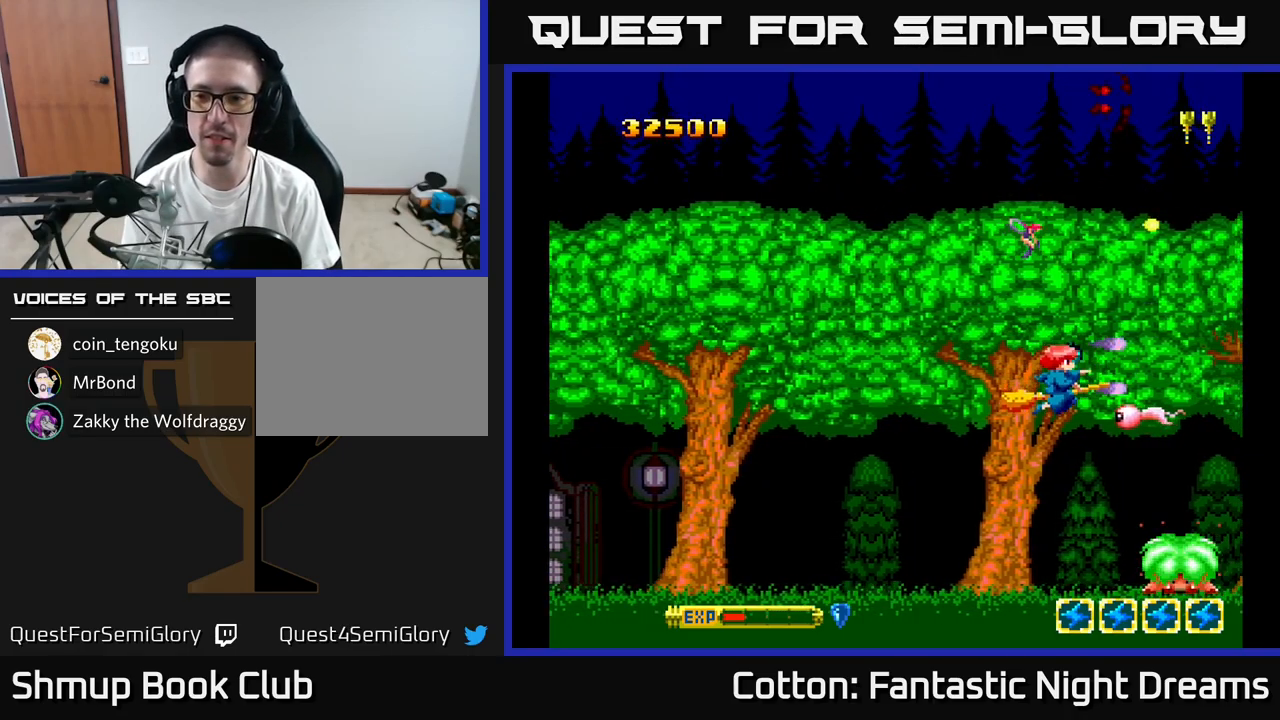
{"buttons": ["B", "Y"], "right_stick": "center", "events": [[83, "DPAD_DOWN", "up"], [83, "DPAD_LEFT", "up"]]}
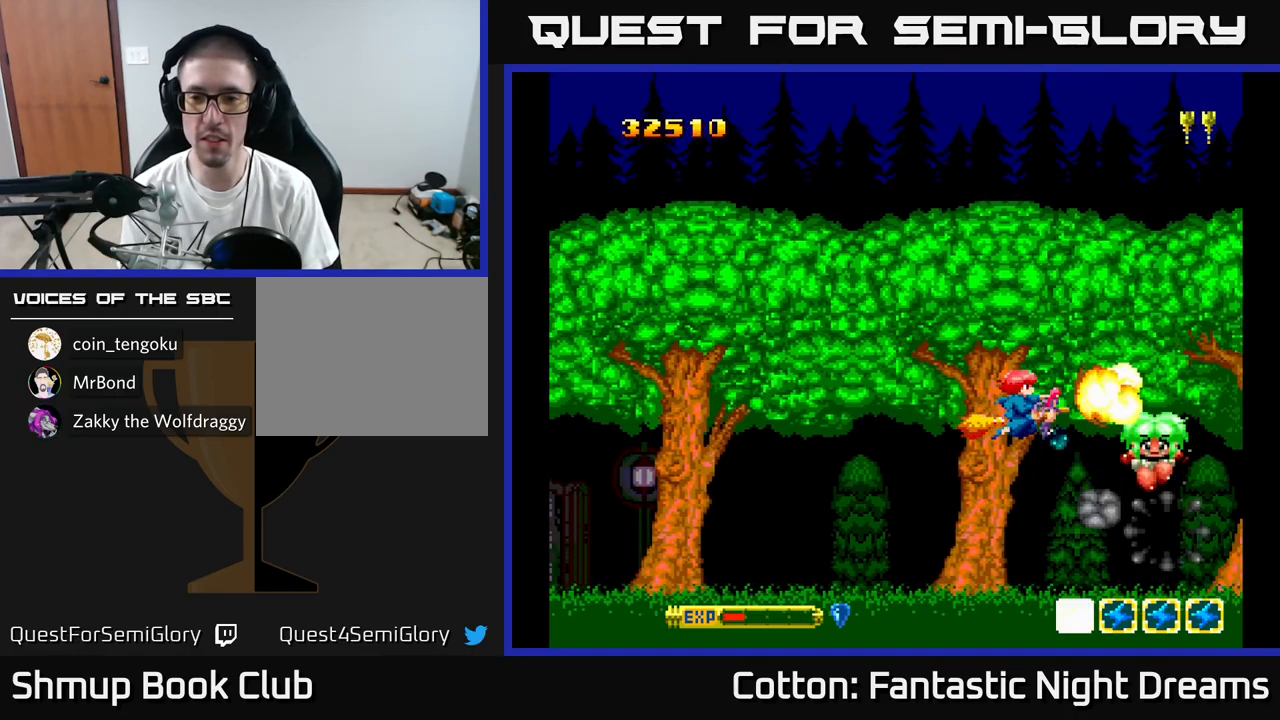
{"buttons": ["B", "Y", "DPAD_DOWN", "DPAD_LEFT"], "right_stick": "center", "events": [[150, "DPAD_UP", "down"], [417, "DPAD_LEFT", "down"], [433, "DPAD_UP", "up"], [483, "DPAD_DOWN", "down"]]}
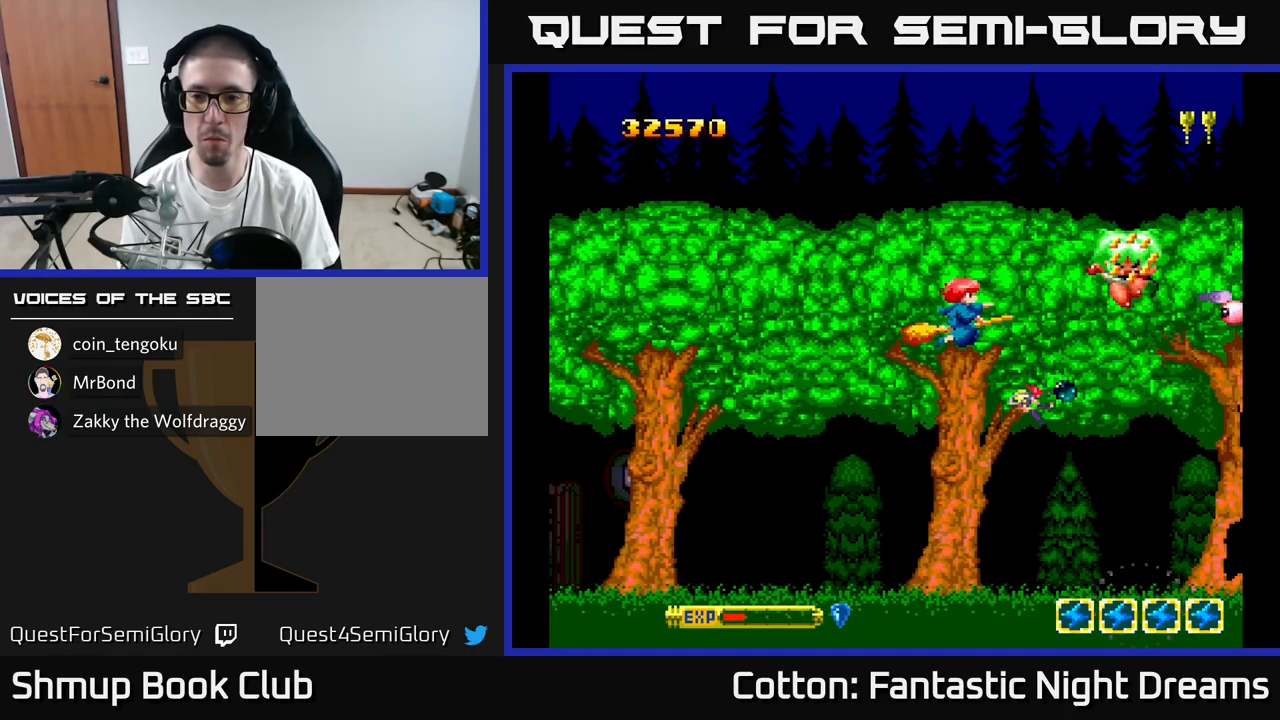
{"buttons": ["DPAD_UP", "DPAD_LEFT"], "right_stick": "center", "events": [[150, "DPAD_LEFT", "up"], [183, "DPAD_LEFT", "down"], [317, "DPAD_DOWN", "up"], [350, "B", "up"], [383, "DPAD_UP", "down"], [400, "Y", "up"]]}
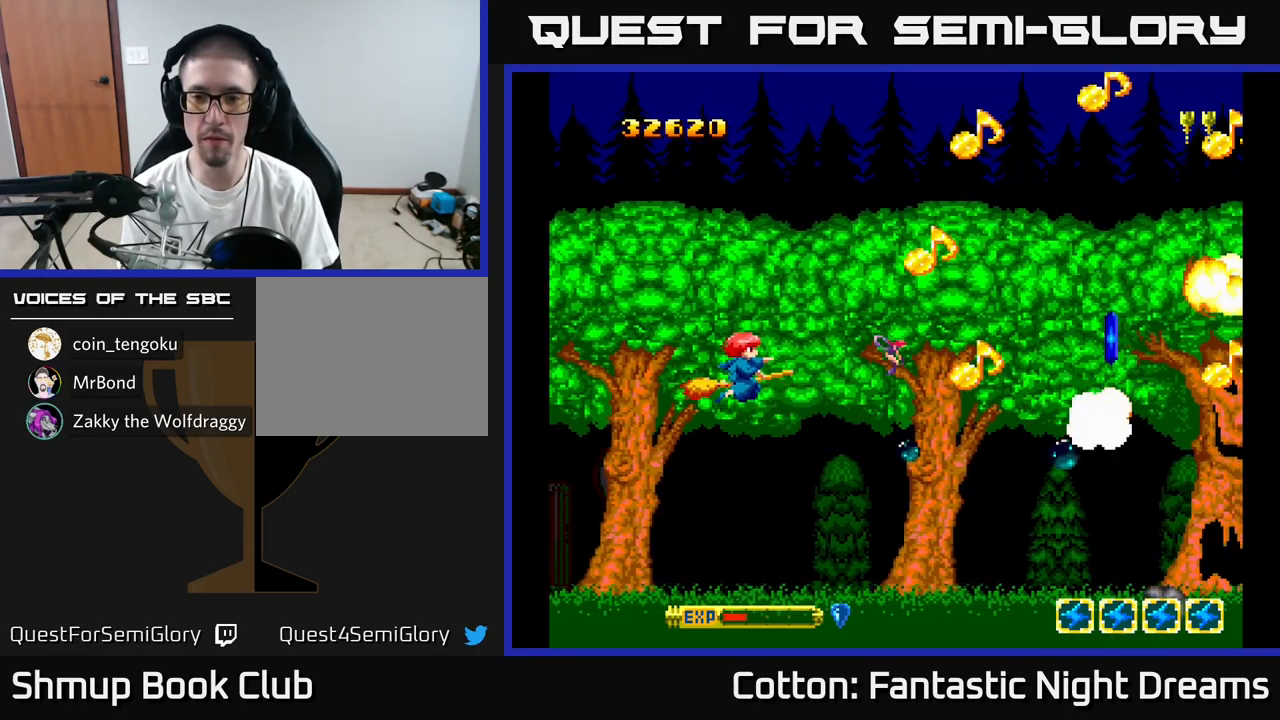
{"buttons": ["DPAD_DOWN", "DPAD_RIGHT"], "right_stick": "center", "events": [[67, "DPAD_LEFT", "up"], [83, "DPAD_RIGHT", "down"], [83, "DPAD_UP", "up"], [83, "Y", "down"], [267, "Y", "up"], [483, "DPAD_DOWN", "down"]]}
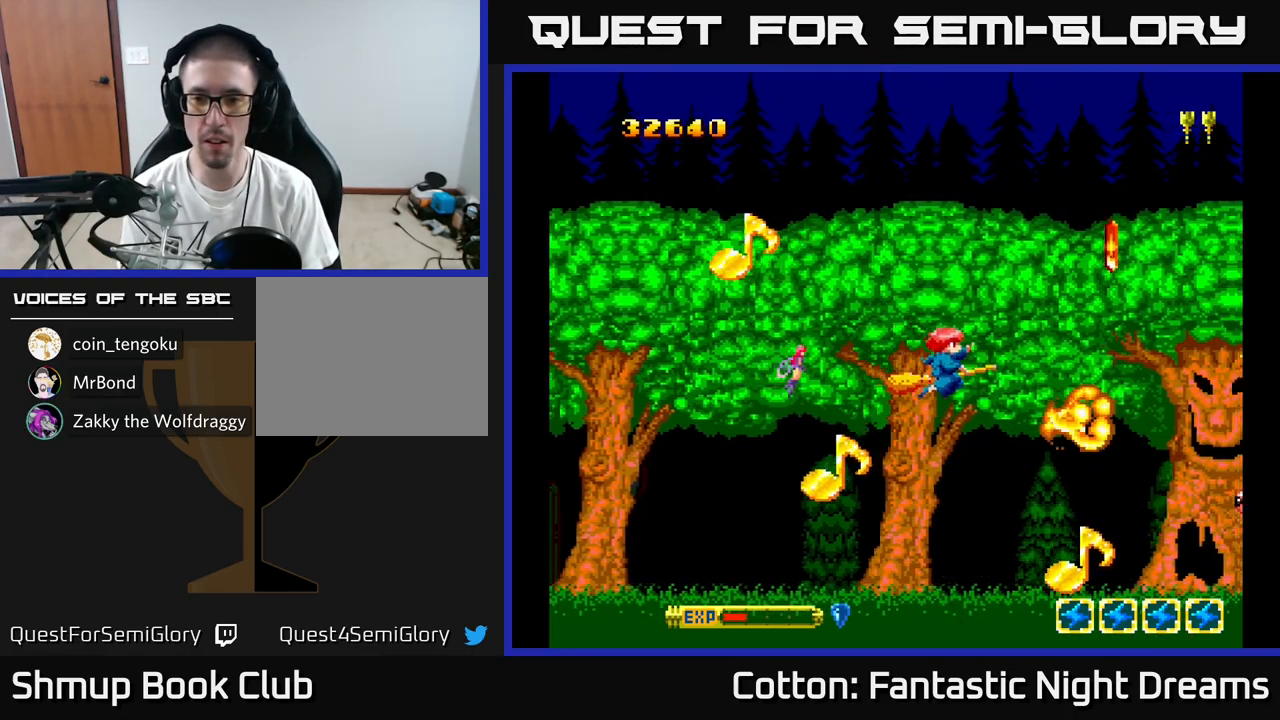
{"buttons": ["Y", "DPAD_DOWN"], "right_stick": "center", "events": [[33, "DPAD_RIGHT", "up"], [50, "DPAD_RIGHT", "down"], [133, "DPAD_DOWN", "up"], [150, "DPAD_RIGHT", "up"], [267, "DPAD_LEFT", "down"], [350, "Y", "down"], [367, "DPAD_DOWN", "down"], [383, "DPAD_LEFT", "up"]]}
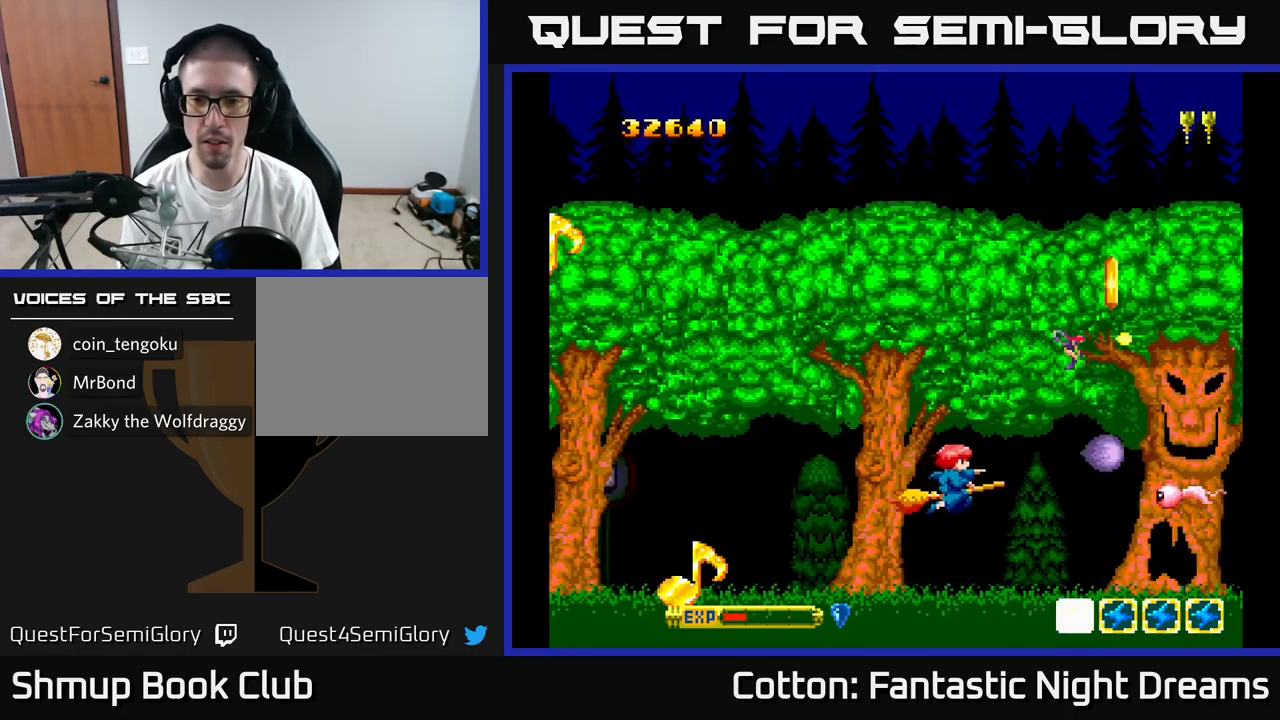
{"buttons": ["DPAD_LEFT"], "right_stick": "center", "events": [[150, "DPAD_DOWN", "up"], [217, "DPAD_LEFT", "down"], [217, "DPAD_UP", "down"], [350, "DPAD_UP", "up"], [383, "DPAD_DOWN", "down"], [417, "Y", "up"], [467, "DPAD_DOWN", "up"]]}
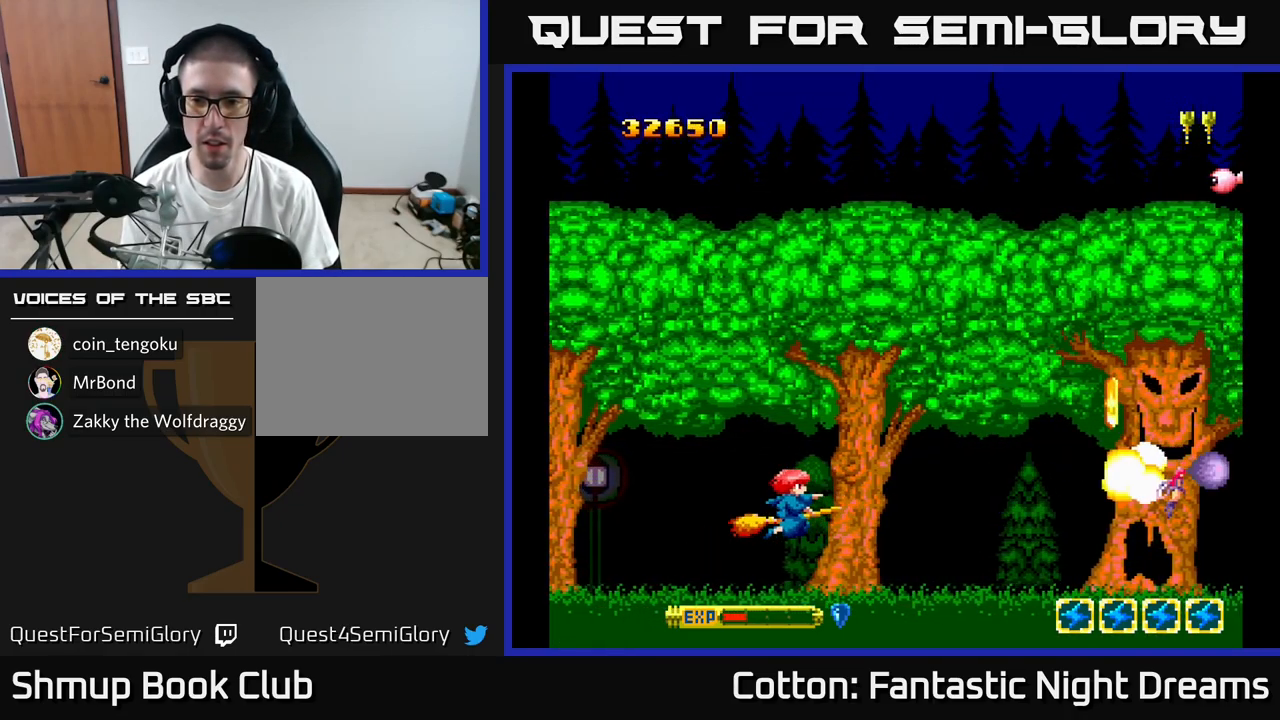
{"buttons": ["DPAD_UP"], "right_stick": "center", "events": [[67, "DPAD_LEFT", "up"], [83, "DPAD_DOWN", "down"], [117, "Y", "down"], [167, "DPAD_RIGHT", "down"], [183, "Y", "up"], [283, "DPAD_DOWN", "up"], [283, "DPAD_RIGHT", "up"], [333, "DPAD_UP", "down"]]}
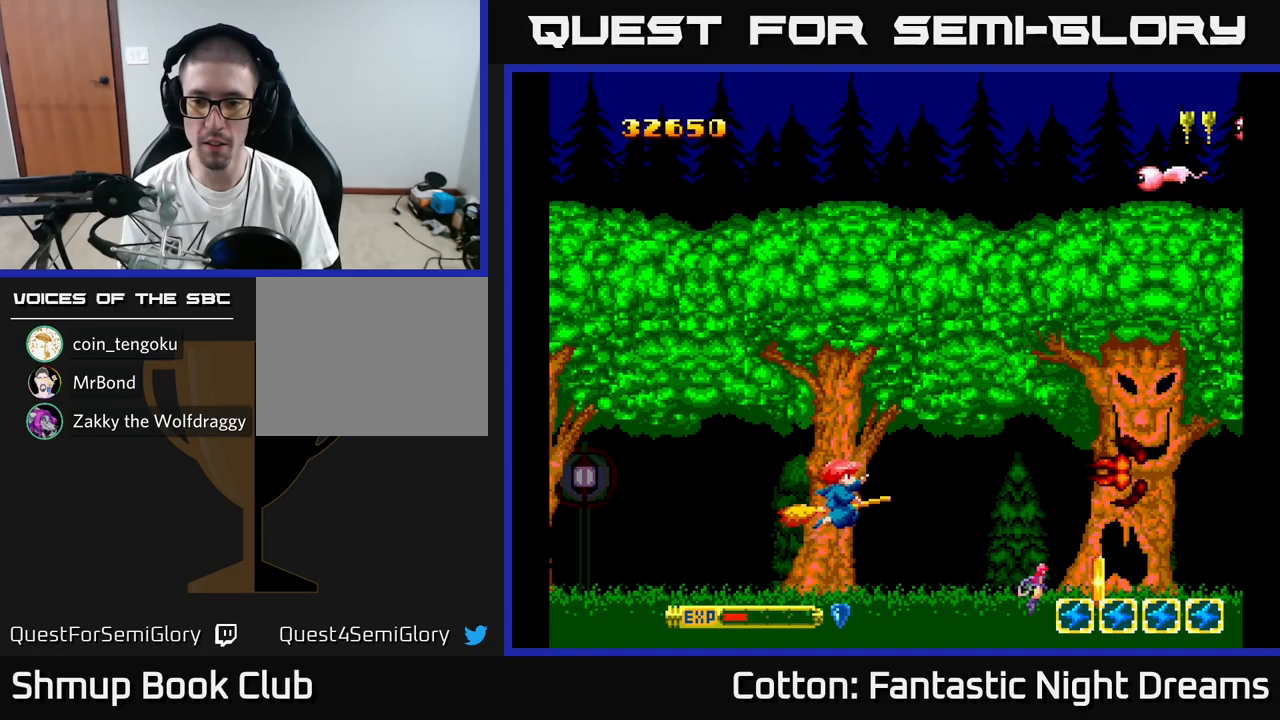
{"buttons": ["Y", "DPAD_UP"], "right_stick": "center", "events": [[150, "Y", "down"]]}
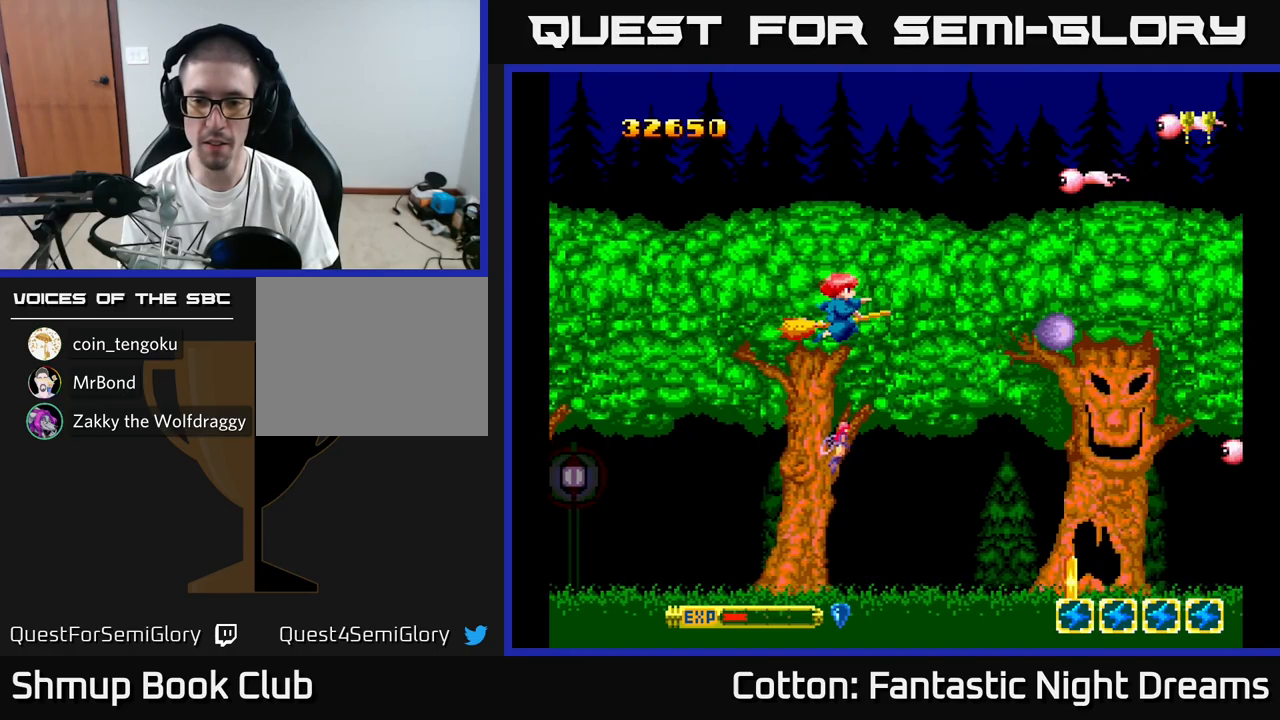
{"buttons": ["Y", "DPAD_DOWN"], "right_stick": "center", "events": [[450, "DPAD_UP", "up"], [484, "DPAD_DOWN", "down"]]}
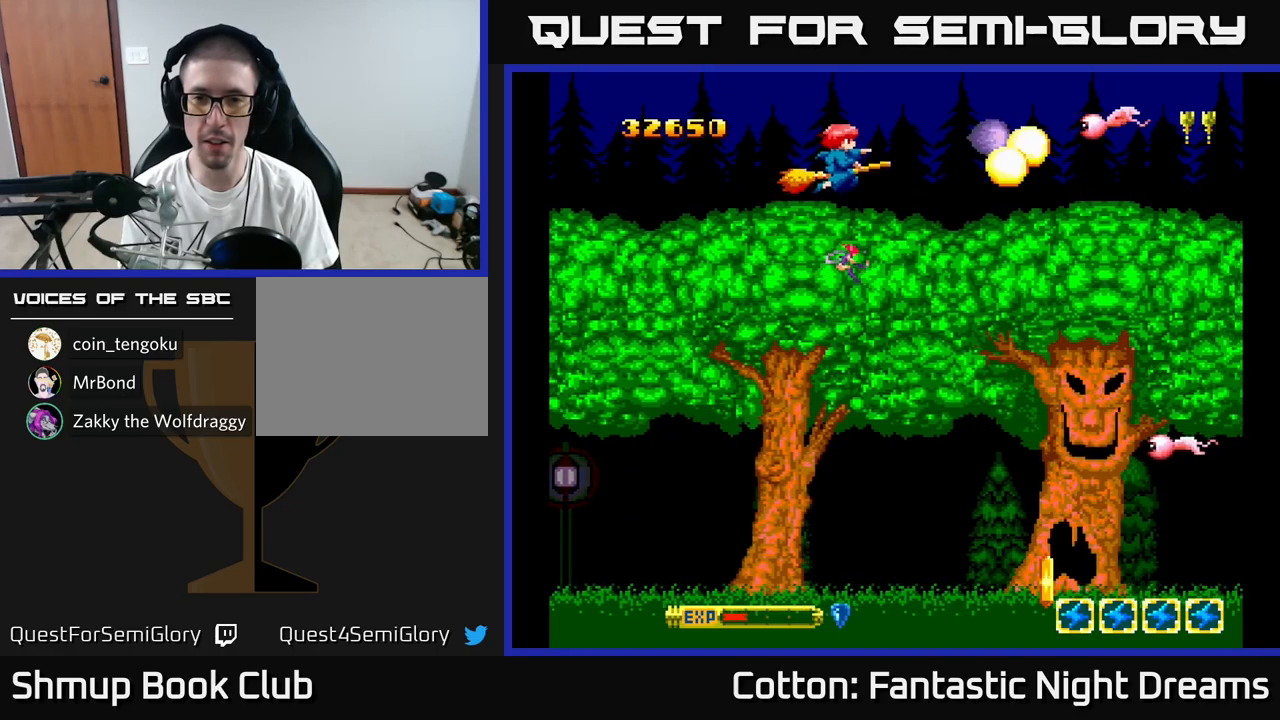
{"buttons": ["B", "Y", "DPAD_DOWN", "DPAD_LEFT"], "right_stick": "center", "events": [[117, "DPAD_RIGHT", "down"], [217, "B", "down"], [250, "DPAD_RIGHT", "up"], [367, "DPAD_LEFT", "down"]]}
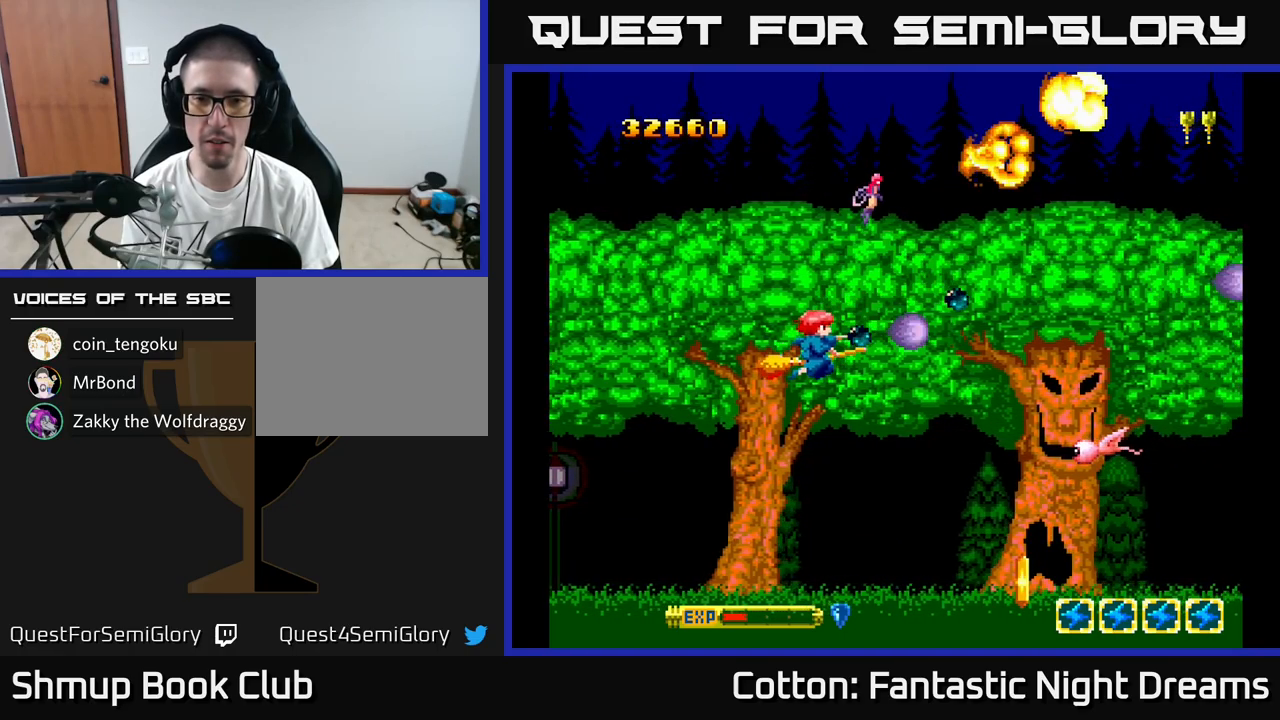
{"buttons": ["DPAD_UP"], "right_stick": "center"}
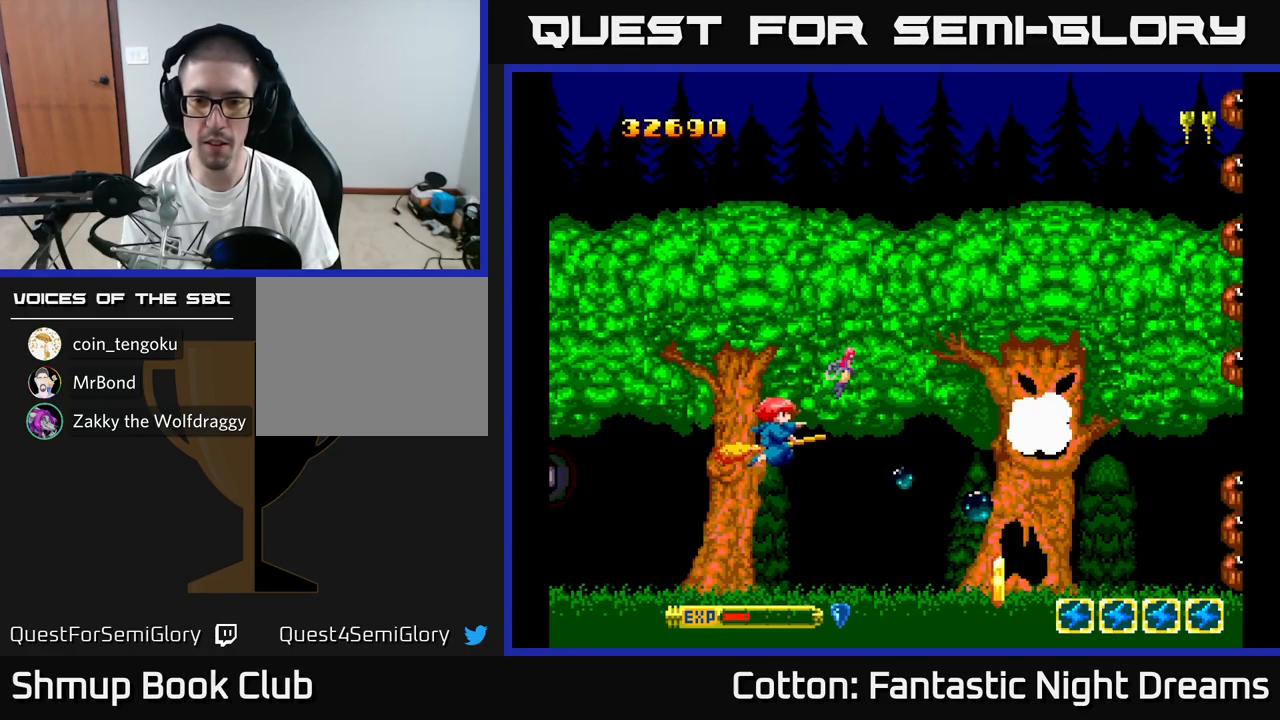
{"buttons": ["DPAD_DOWN"], "right_stick": "center", "events": [[217, "DPAD_RIGHT", "down"], [250, "DPAD_UP", "up"], [367, "DPAD_DOWN", "down"], [384, "DPAD_RIGHT", "up"]]}
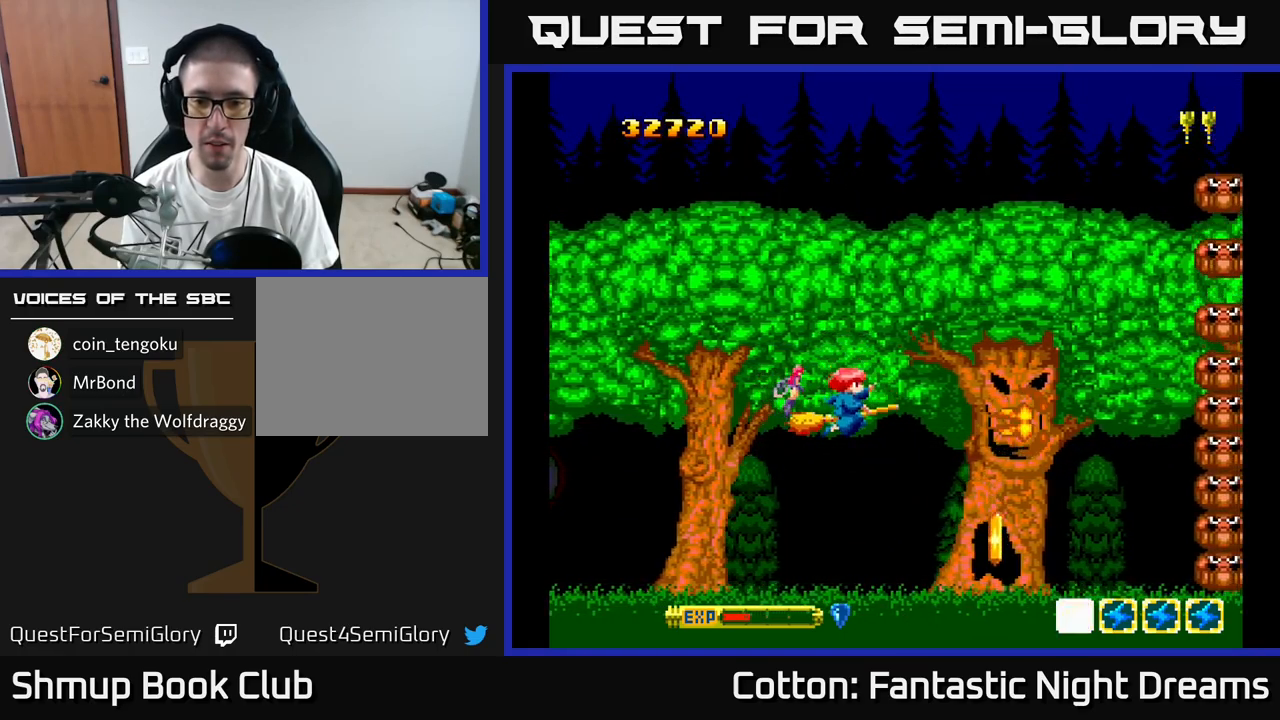
{"buttons": [], "right_stick": "center", "events": [[150, "Y", "down"], [317, "DPAD_RIGHT", "down"], [384, "DPAD_RIGHT", "up"], [434, "DPAD_DOWN", "up"], [500, "Y", "up"]]}
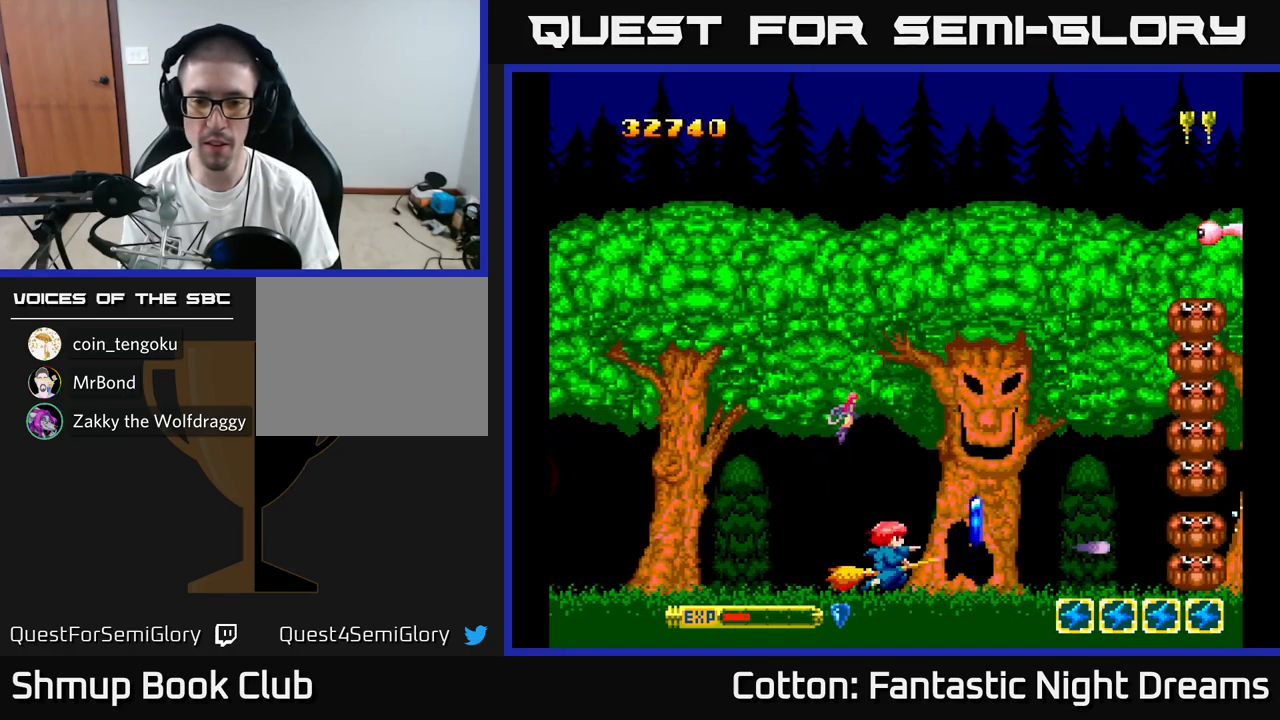
{"buttons": ["DPAD_UP"], "right_stick": "center", "events": [[334, "DPAD_RIGHT", "down"], [500, "DPAD_RIGHT", "up"], [500, "DPAD_UP", "down"]]}